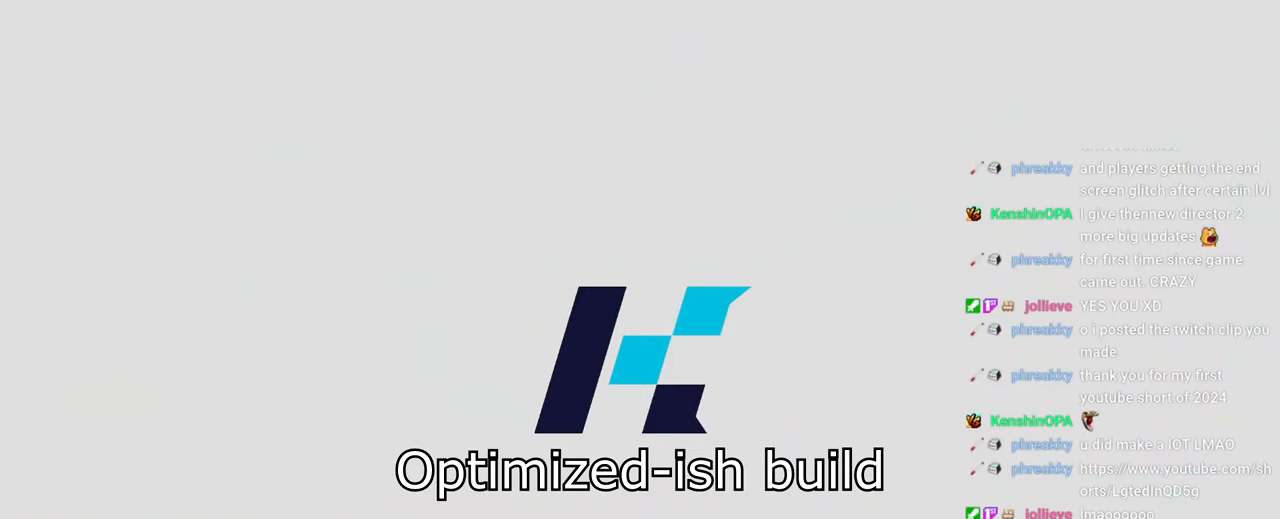
Gameplay with keyboard; each line is a JSON object with the keys held at the frame after it. "events" lists presses ("down") and releases ("up") of "boost", "down", "drift", "left", "reset", "right" and "up" between this image and that frame as [ms after this image, input, new state], when the widget could be followed in between. No other keys are recorded. Mouse input is not recorded. Key names are as the overlay labels them; some are game actions (e.g. jump) rather than physical keys.
{"keys": [], "events": []}
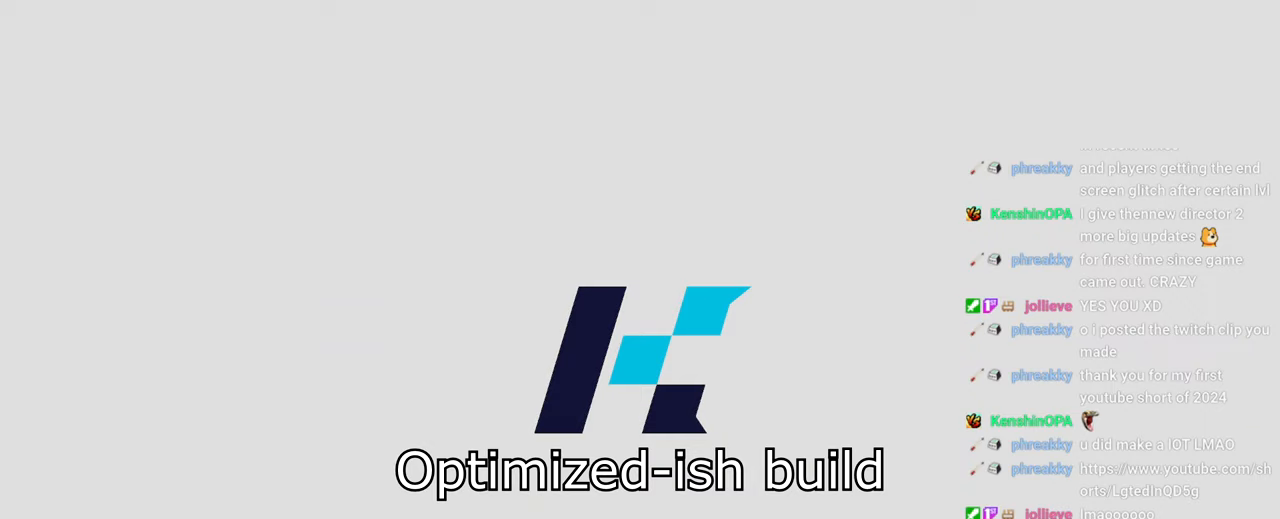
{"keys": [], "events": []}
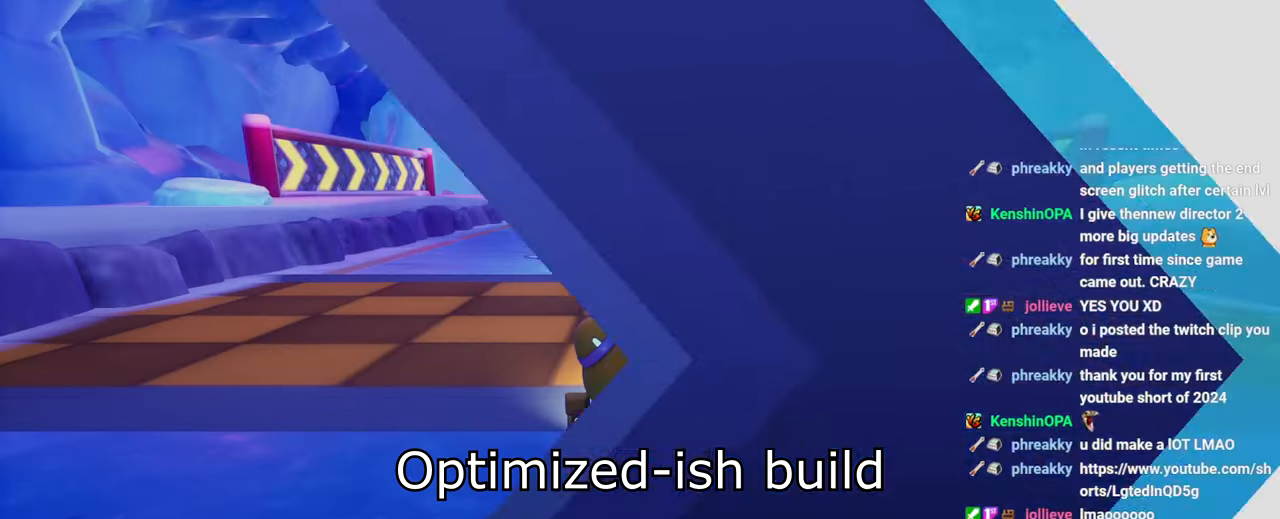
{"keys": [], "events": []}
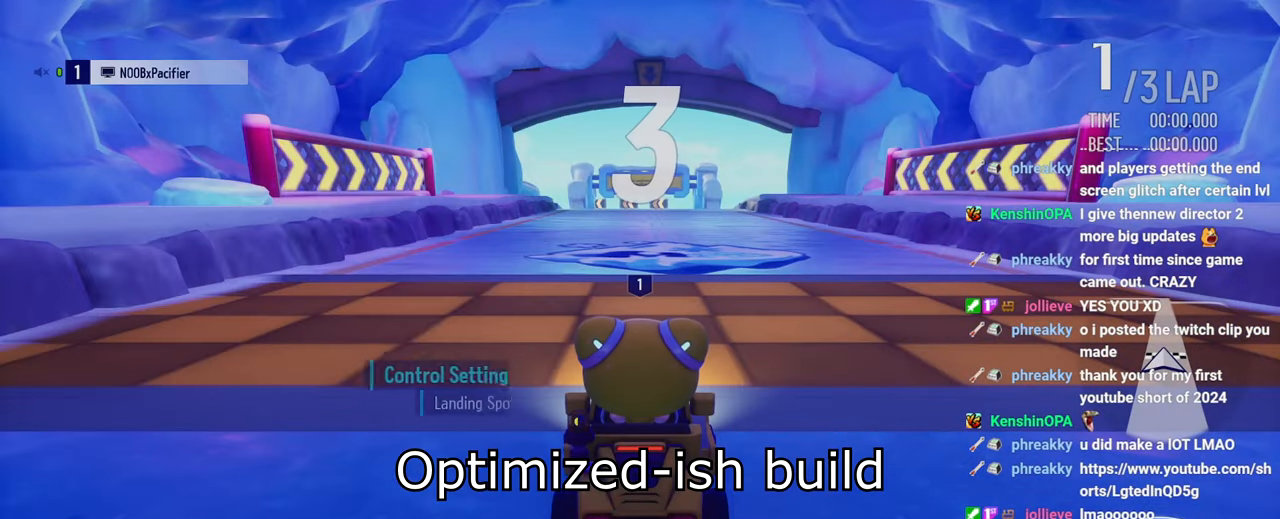
{"keys": [], "events": []}
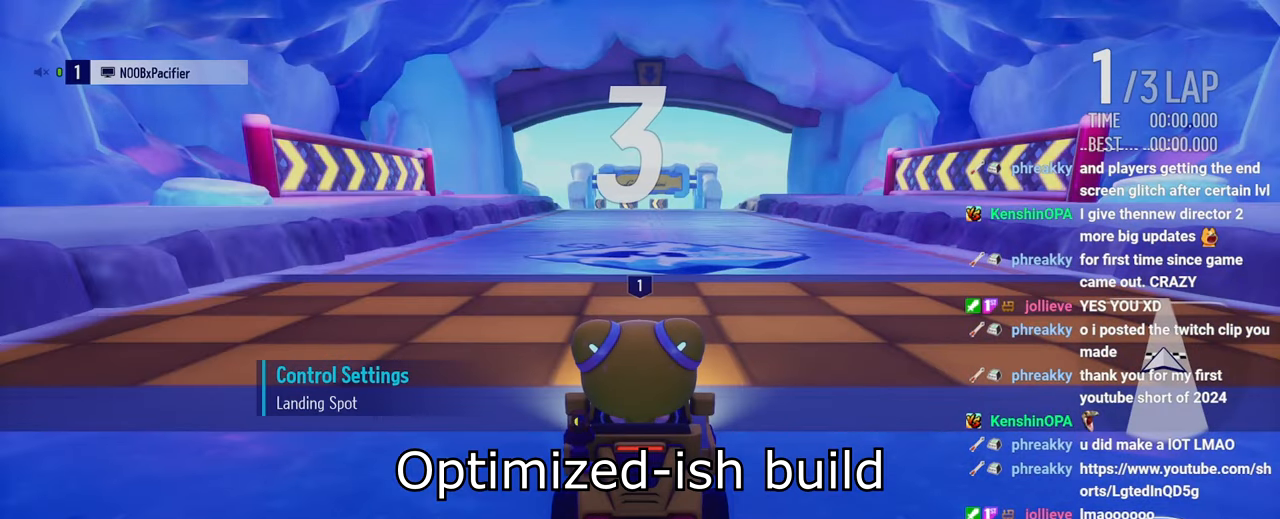
{"keys": [], "events": []}
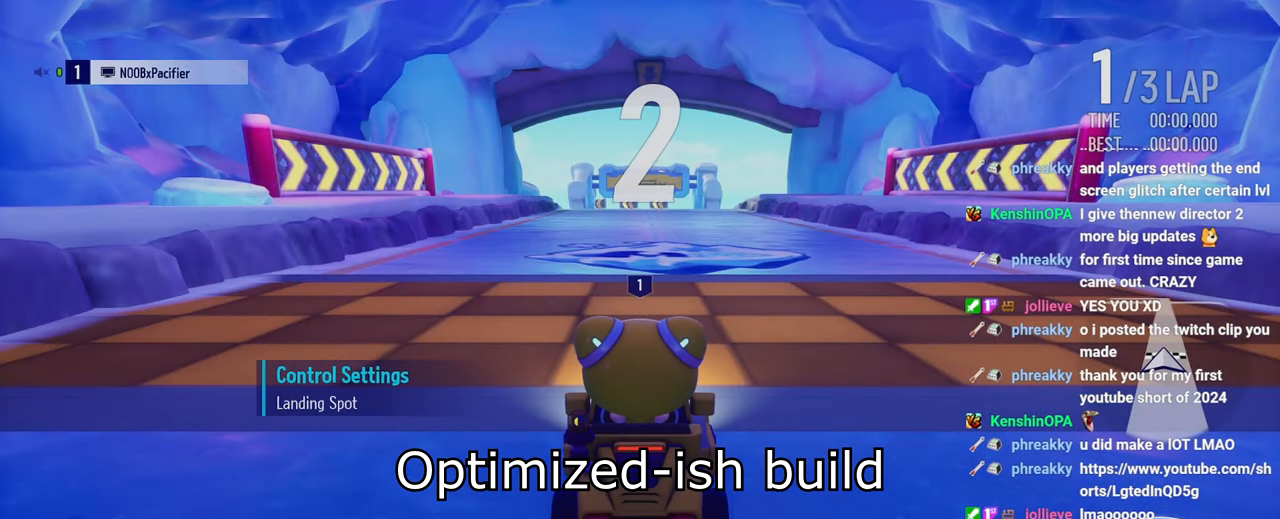
{"keys": [], "events": []}
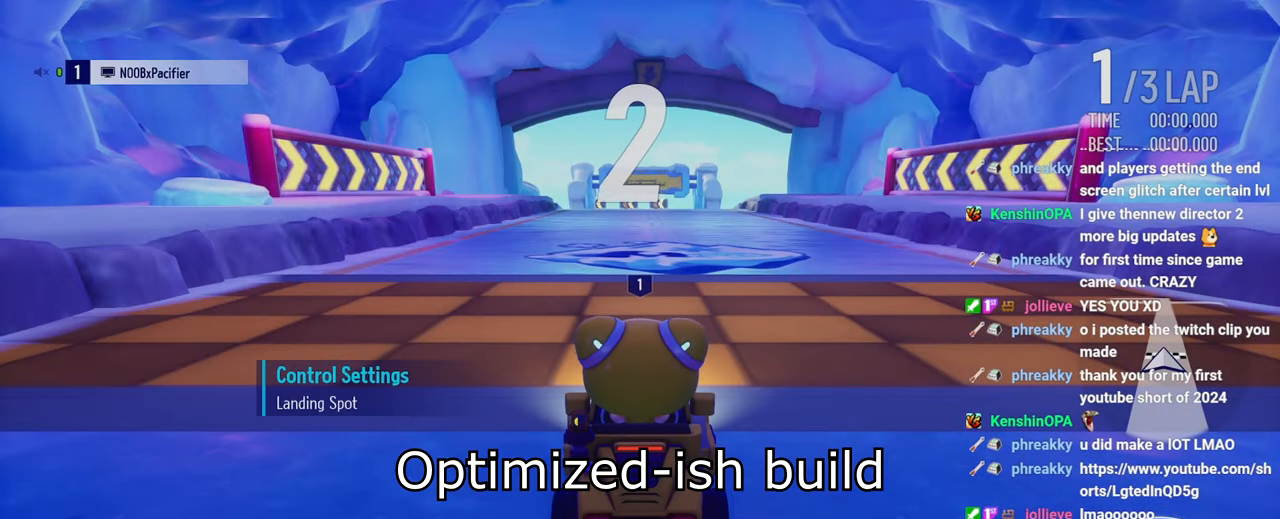
{"keys": [], "events": []}
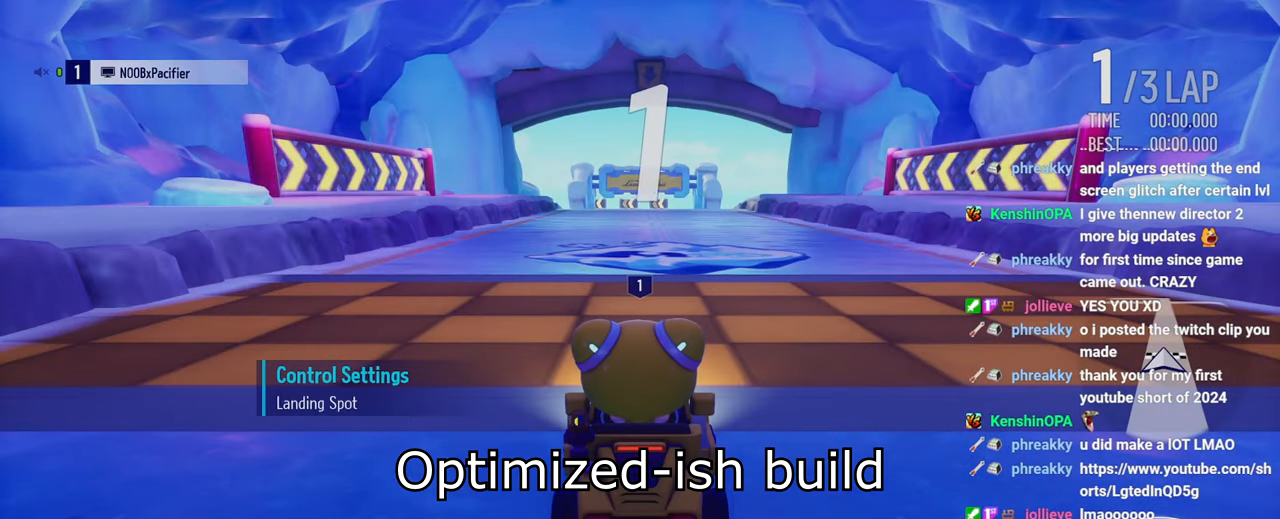
{"keys": [], "events": []}
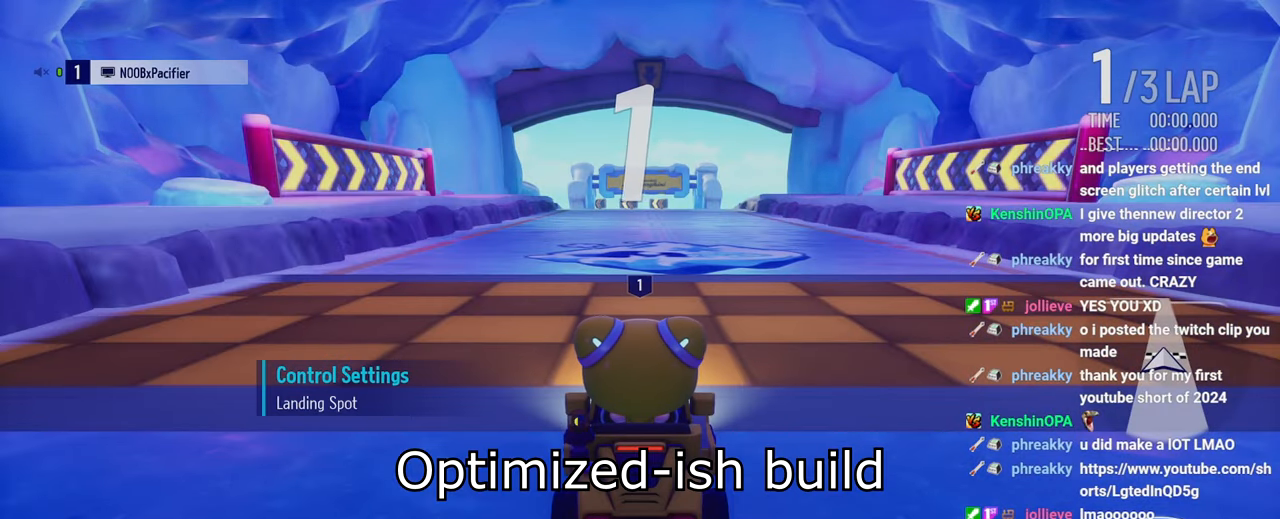
{"keys": ["up"], "events": [[383, "up", "down"]]}
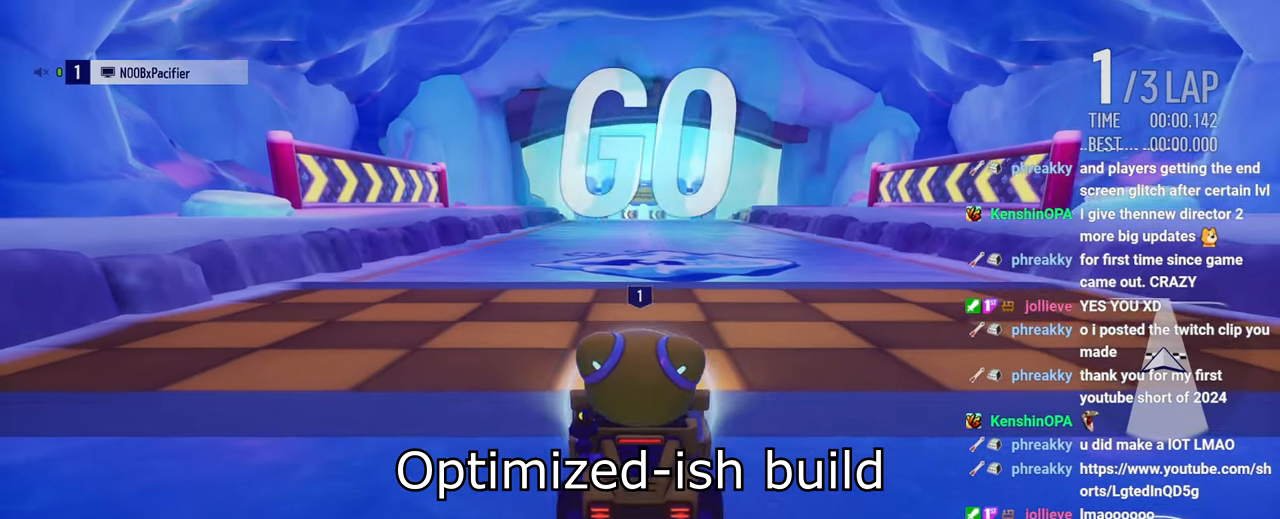
{"keys": ["right", "up"], "events": [[400, "right", "down"]]}
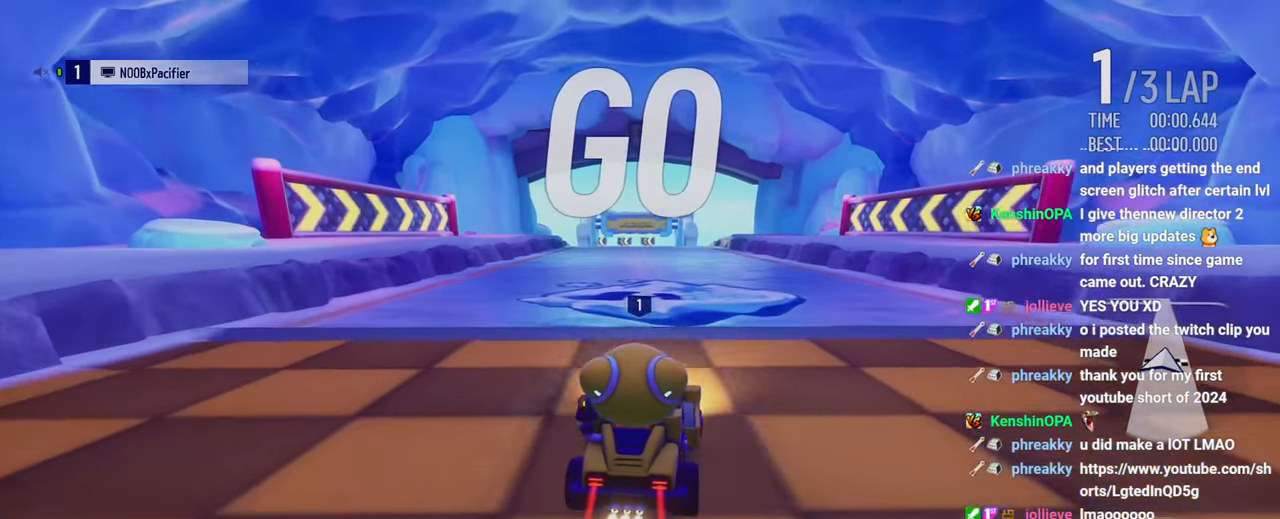
{"keys": ["left", "up"], "events": [[150, "right", "up"], [367, "left", "down"]]}
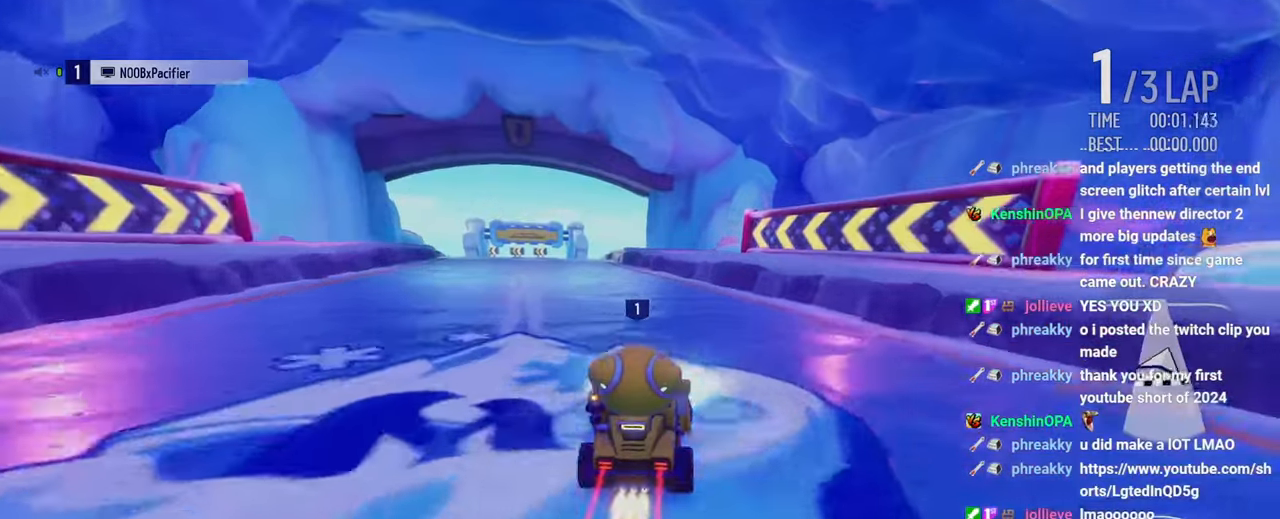
{"keys": ["left", "right", "up"], "events": [[267, "drift", "down"], [417, "drift", "up"], [483, "right", "down"]]}
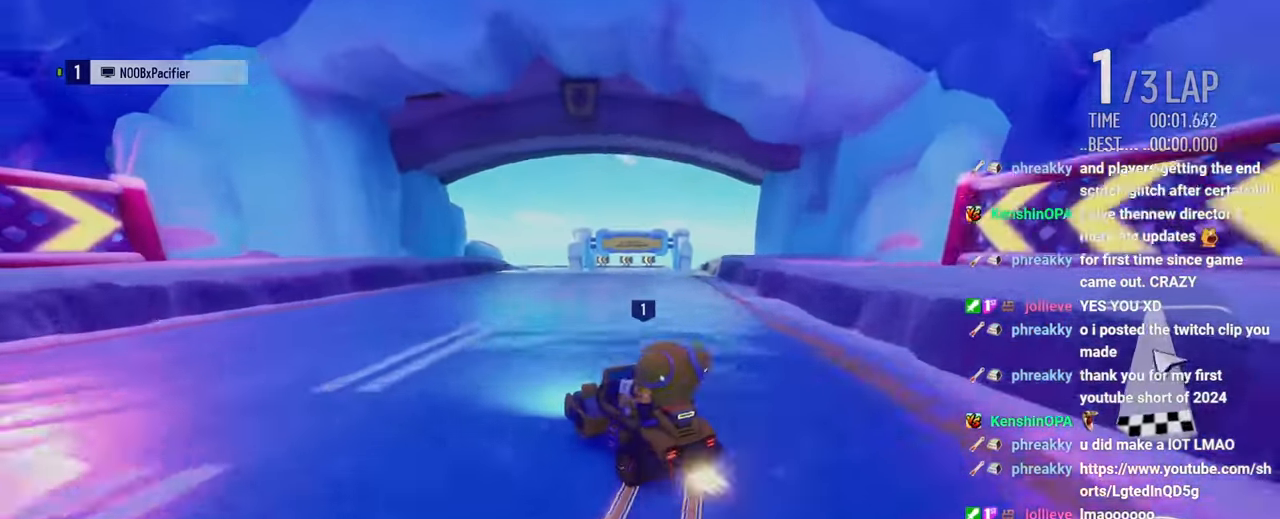
{"keys": ["right", "up"], "events": [[33, "left", "up"], [183, "drift", "down"], [500, "drift", "up"]]}
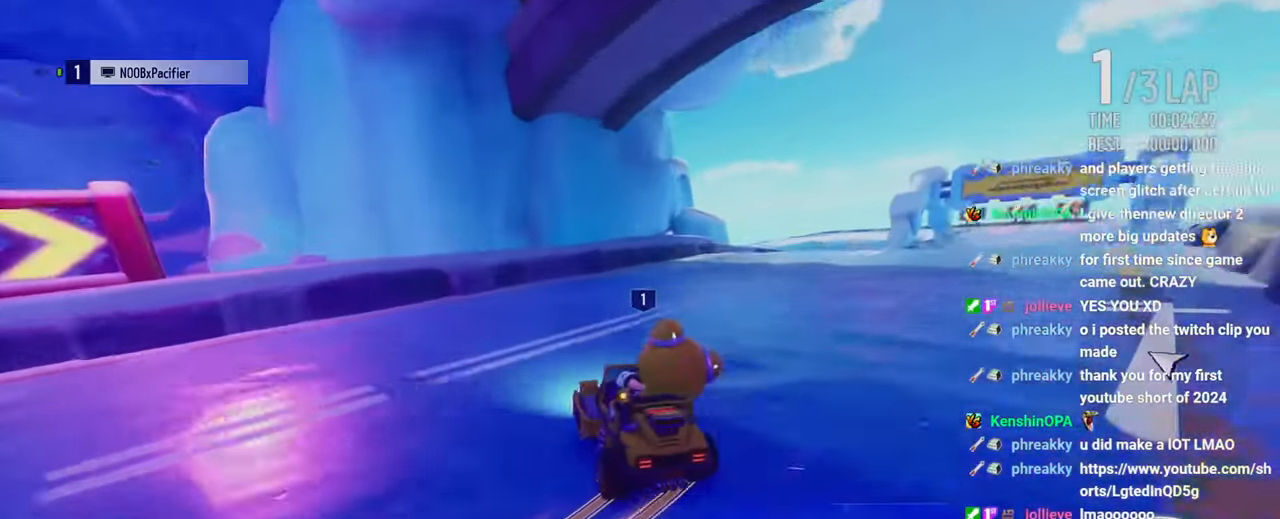
{"keys": ["right", "up"], "events": [[100, "up", "up"], [150, "up", "down"]]}
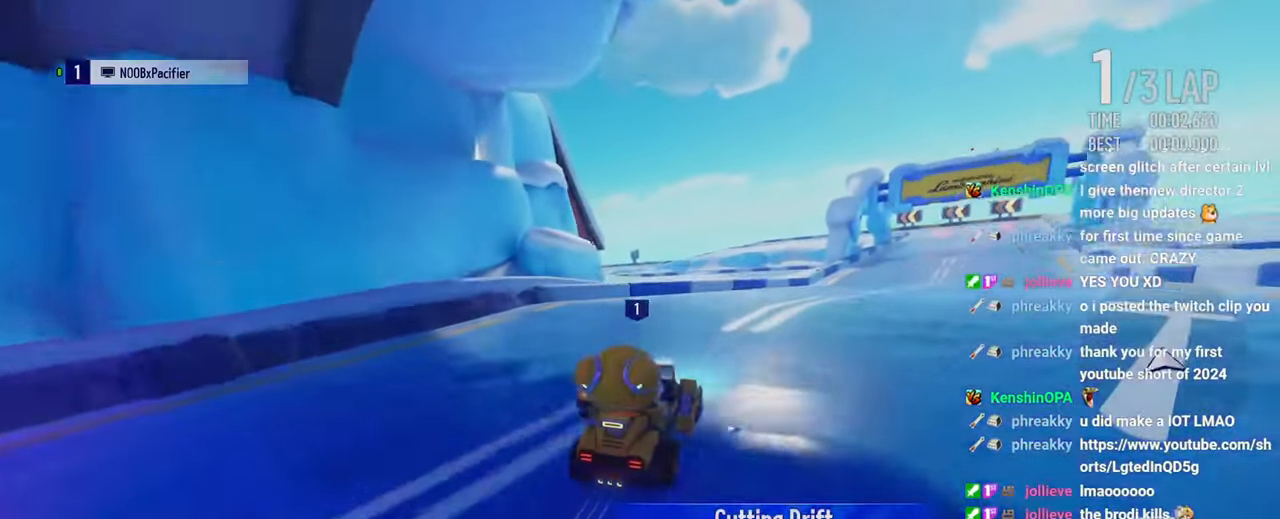
{"keys": ["left", "up"], "events": [[83, "drift", "down"], [283, "drift", "up"], [367, "right", "up"], [433, "left", "down"]]}
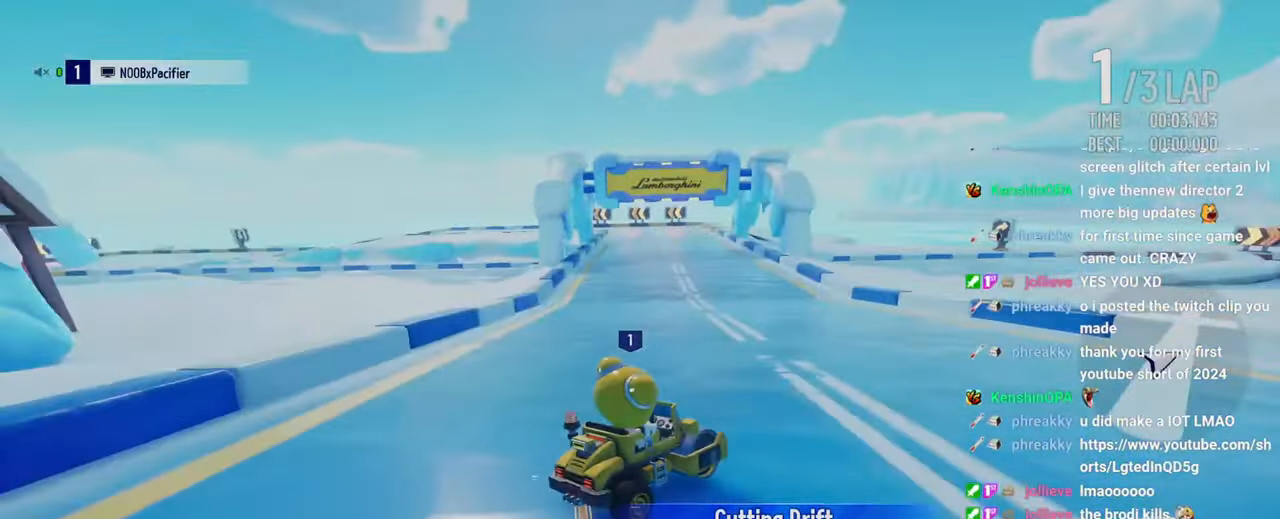
{"keys": ["left"], "events": [[133, "drift", "down"], [367, "drift", "up"], [483, "up", "up"]]}
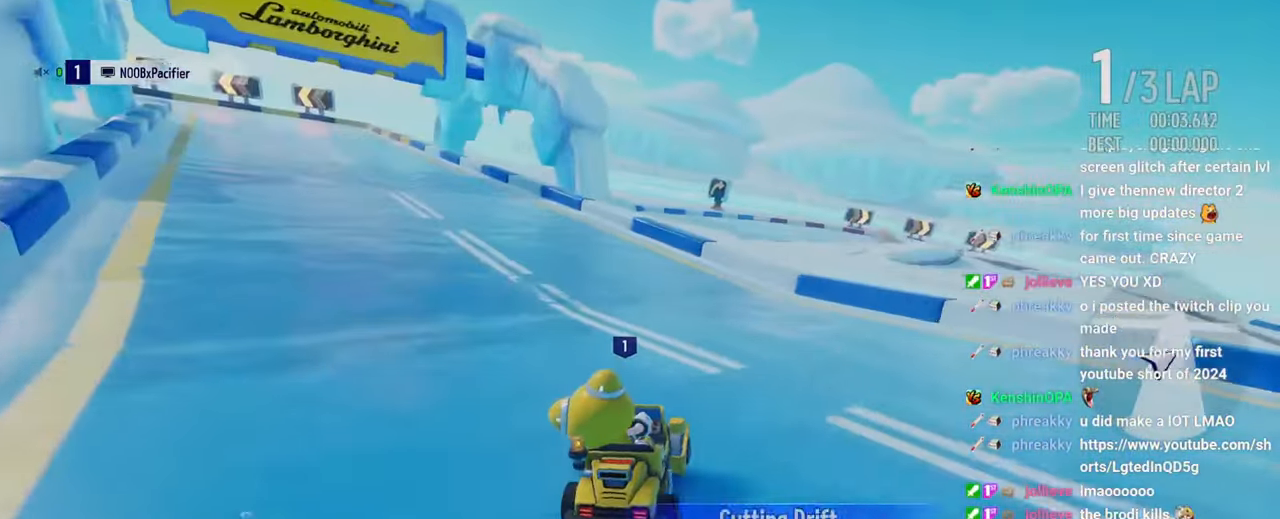
{"keys": ["up"], "events": [[67, "up", "down"], [383, "left", "up"], [433, "boost", "down"], [500, "boost", "up"]]}
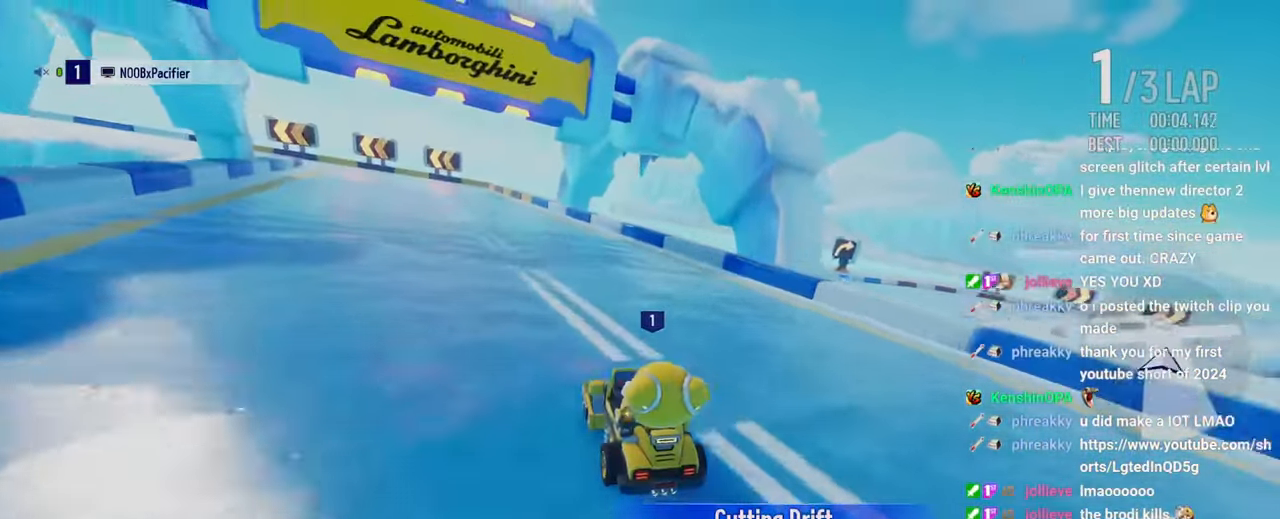
{"keys": ["drift", "left", "up"], "events": [[33, "left", "down"], [83, "boost", "down"], [117, "boost", "up"], [150, "boost", "down"], [217, "boost", "up"], [250, "boost", "down"], [367, "boost", "up"], [417, "drift", "down"]]}
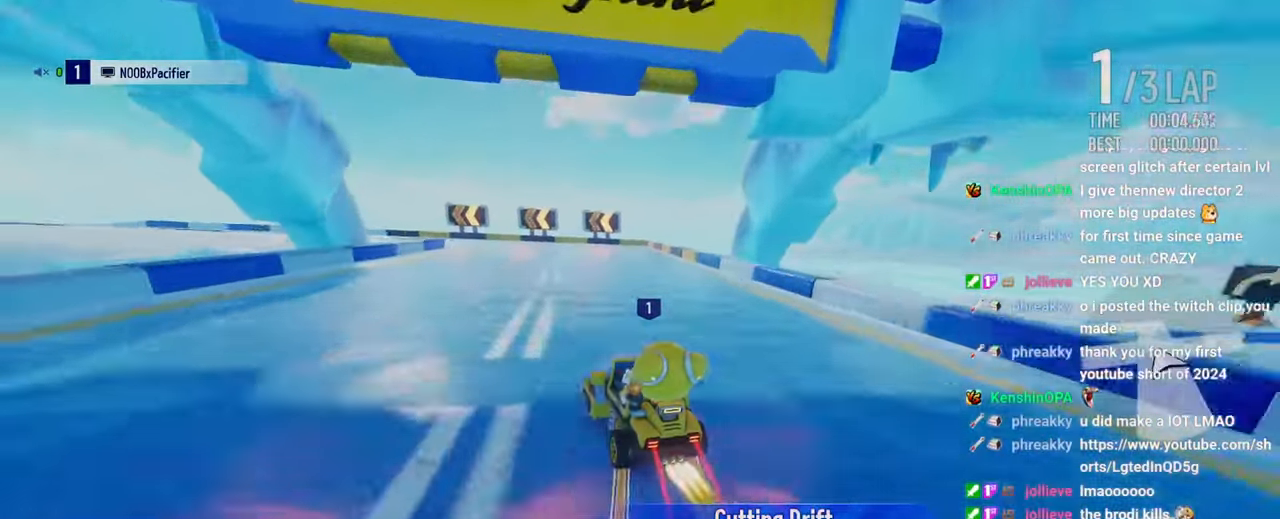
{"keys": ["up"], "events": [[67, "drift", "up"], [133, "left", "up"], [250, "right", "down"], [383, "right", "up"]]}
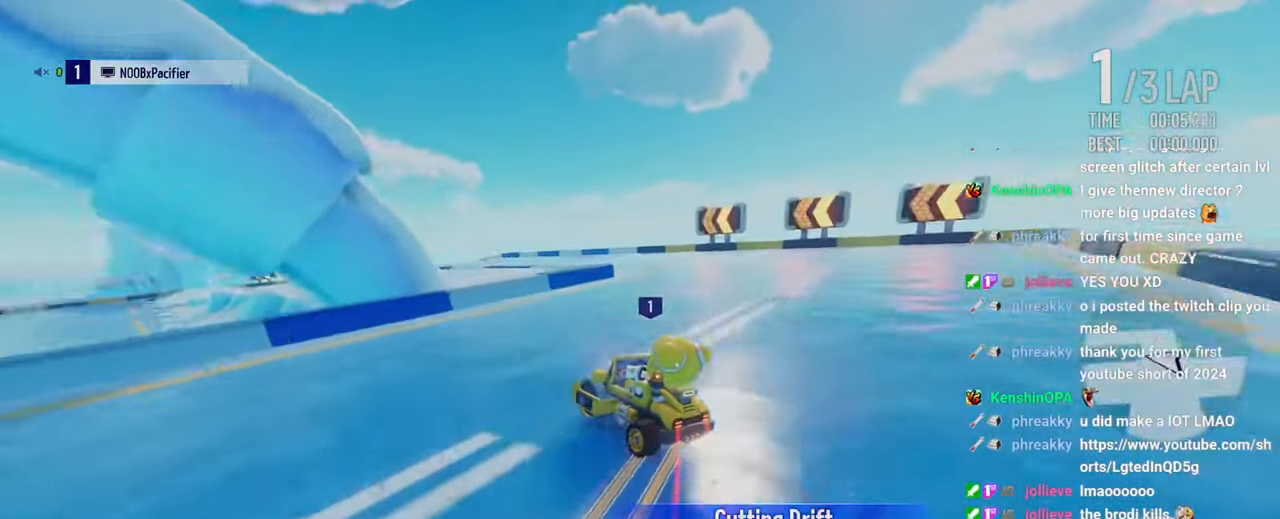
{"keys": ["up"], "events": []}
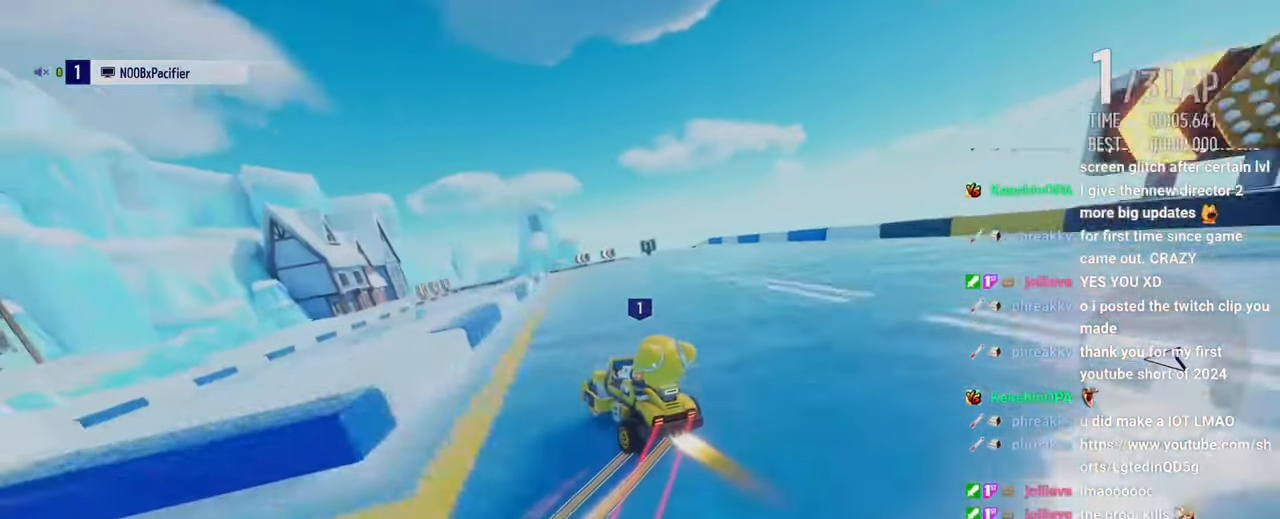
{"keys": ["right", "up"], "events": [[167, "left", "down"], [350, "left", "up"], [400, "right", "down"]]}
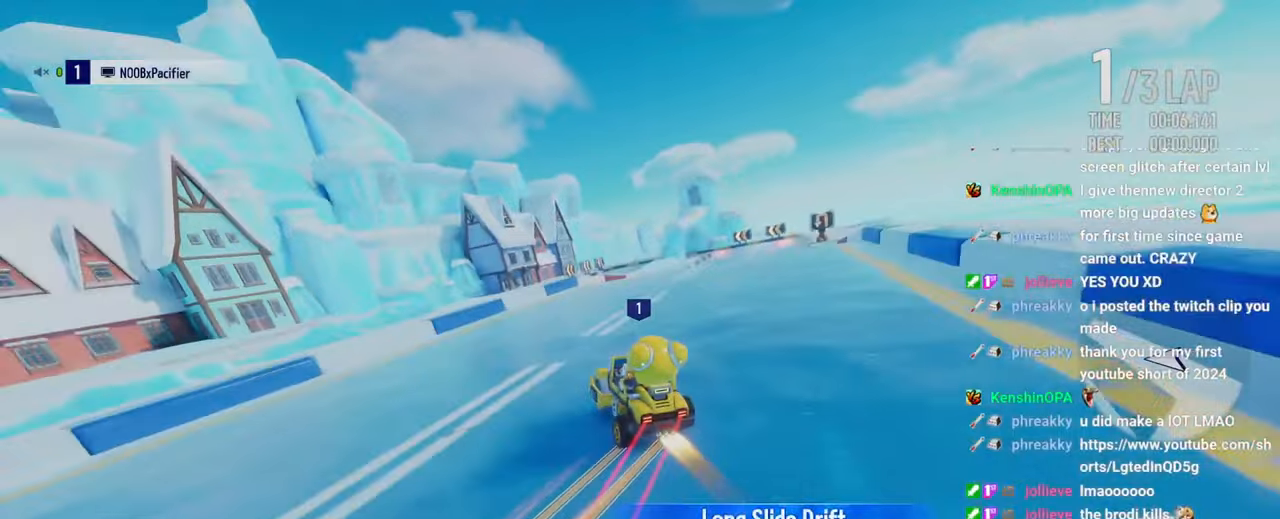
{"keys": ["up"], "events": [[50, "drift", "down"], [167, "right", "up"], [184, "drift", "up"], [284, "left", "down"], [384, "left", "up"]]}
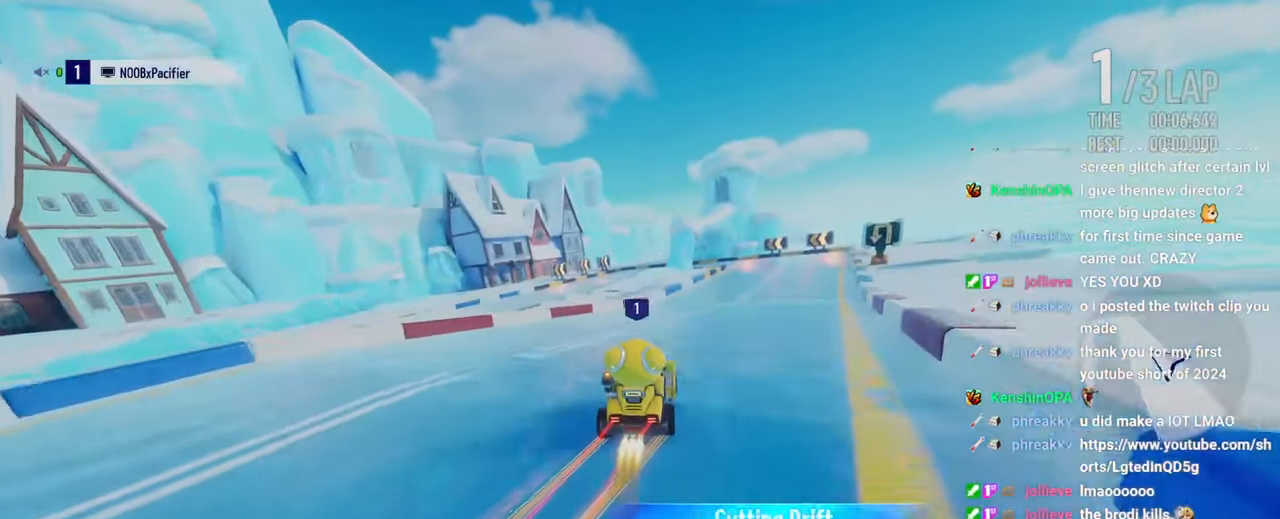
{"keys": ["boost", "left", "up"], "events": [[67, "right", "down"], [184, "boost", "down"], [234, "boost", "up"], [284, "right", "up"], [317, "boost", "down"], [367, "left", "down"], [384, "boost", "up"], [500, "boost", "down"]]}
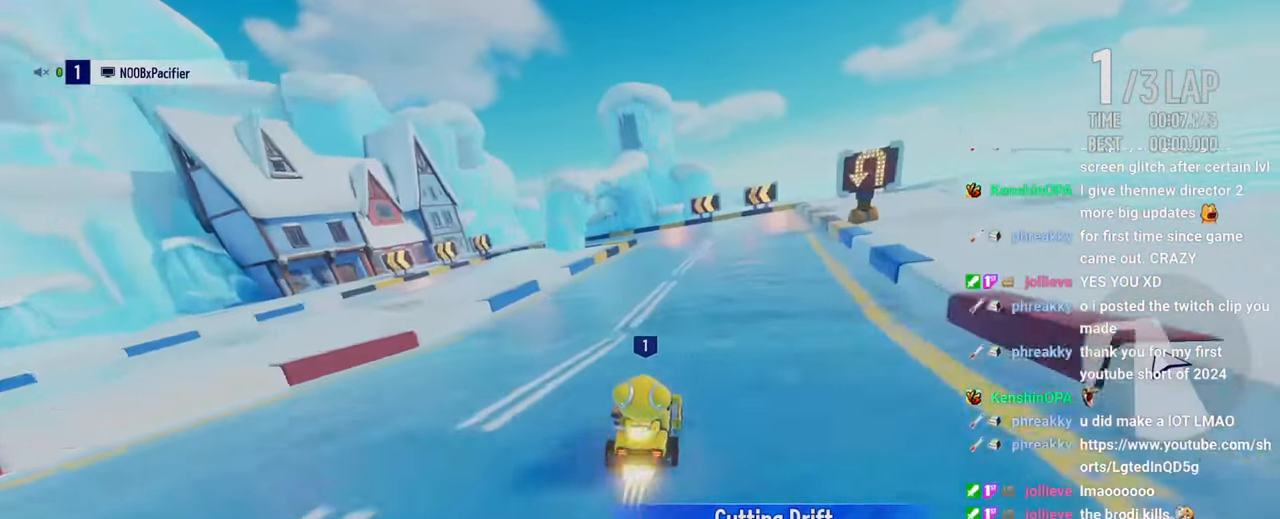
{"keys": ["drift", "left", "up"], "events": [[100, "boost", "up"], [234, "drift", "down"]]}
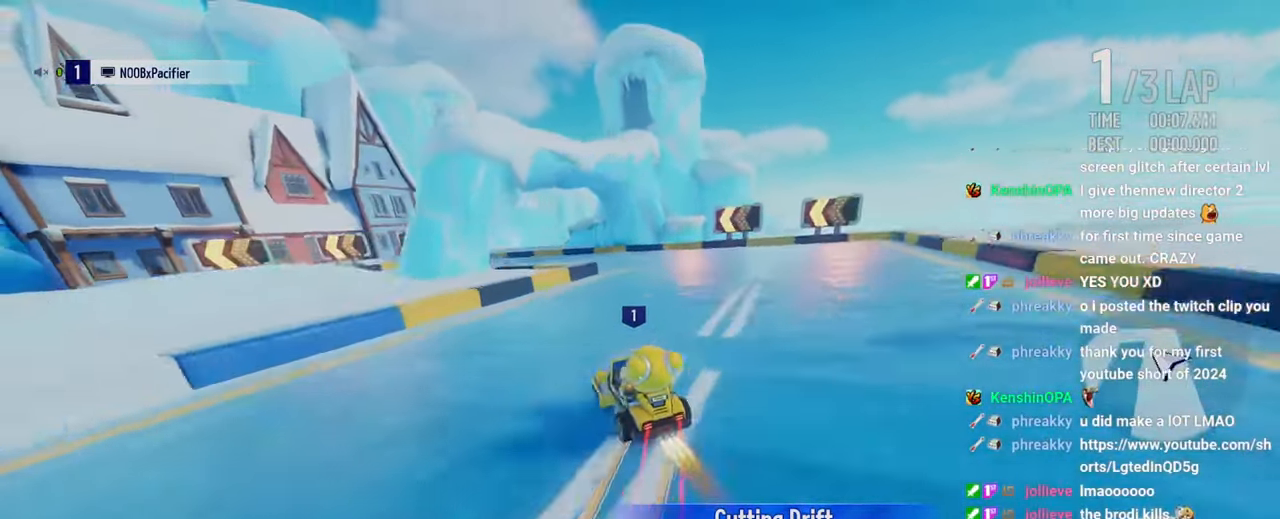
{"keys": ["up"], "events": [[100, "drift", "up"], [267, "drift", "down"], [400, "drift", "up"], [417, "left", "up"]]}
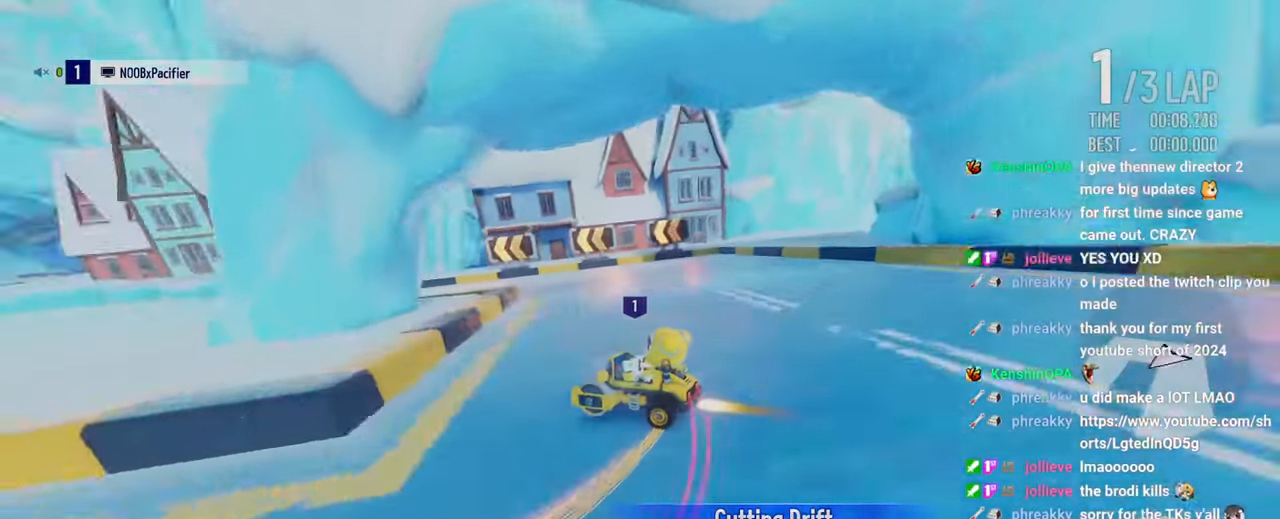
{"keys": ["right", "up"], "events": [[84, "right", "down"]]}
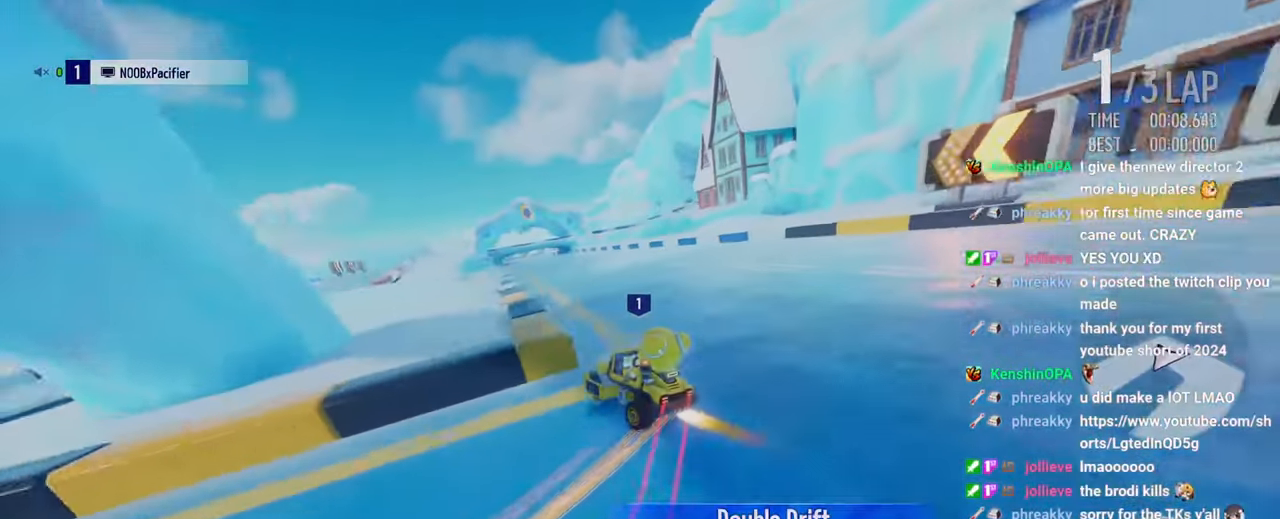
{"keys": ["up"], "events": [[84, "right", "up"], [200, "left", "down"], [217, "drift", "down"], [317, "drift", "up"], [450, "left", "up"]]}
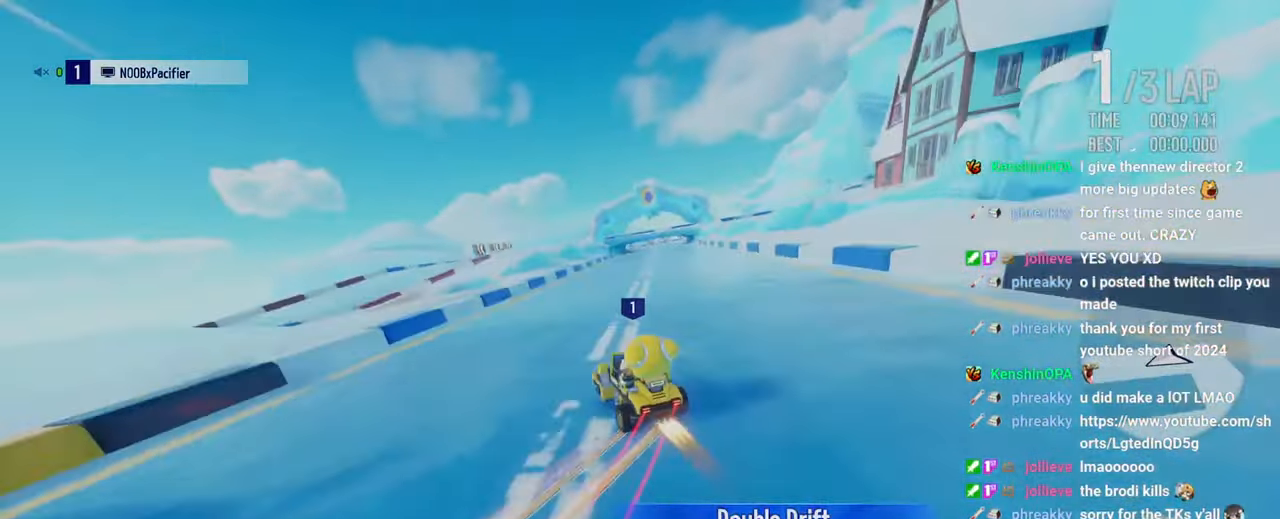
{"keys": ["drift", "right", "up"], "events": [[184, "left", "down"], [284, "right", "down"], [300, "left", "up"], [484, "drift", "down"]]}
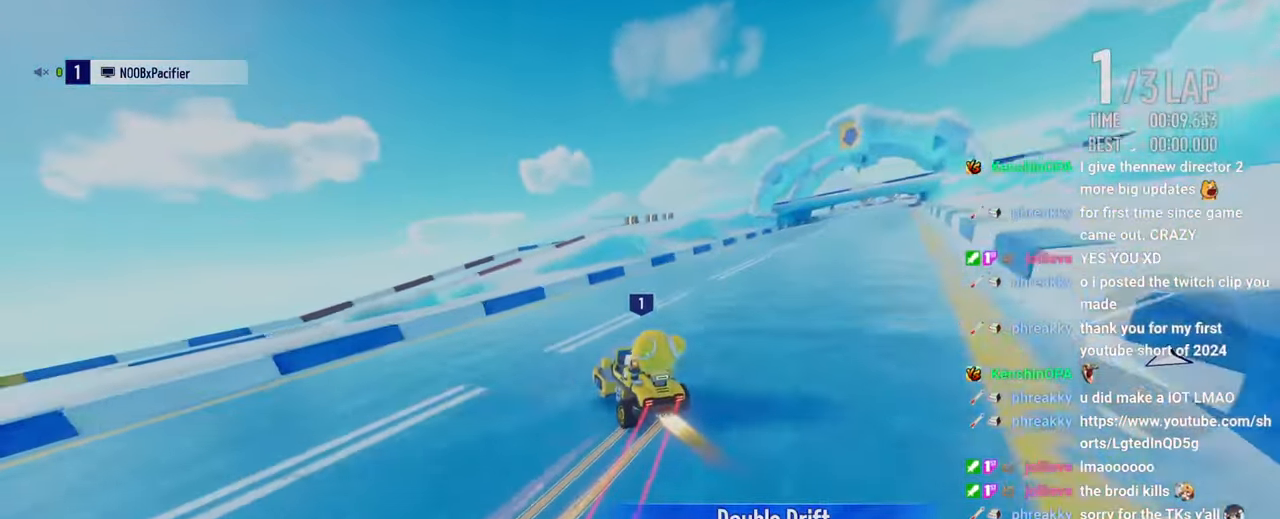
{"keys": ["right", "up"], "events": [[34, "boost", "down"], [150, "drift", "up"], [167, "boost", "up"], [217, "boost", "down"], [217, "right", "up"], [300, "boost", "up"], [334, "boost", "down"], [367, "right", "down"], [400, "boost", "up"]]}
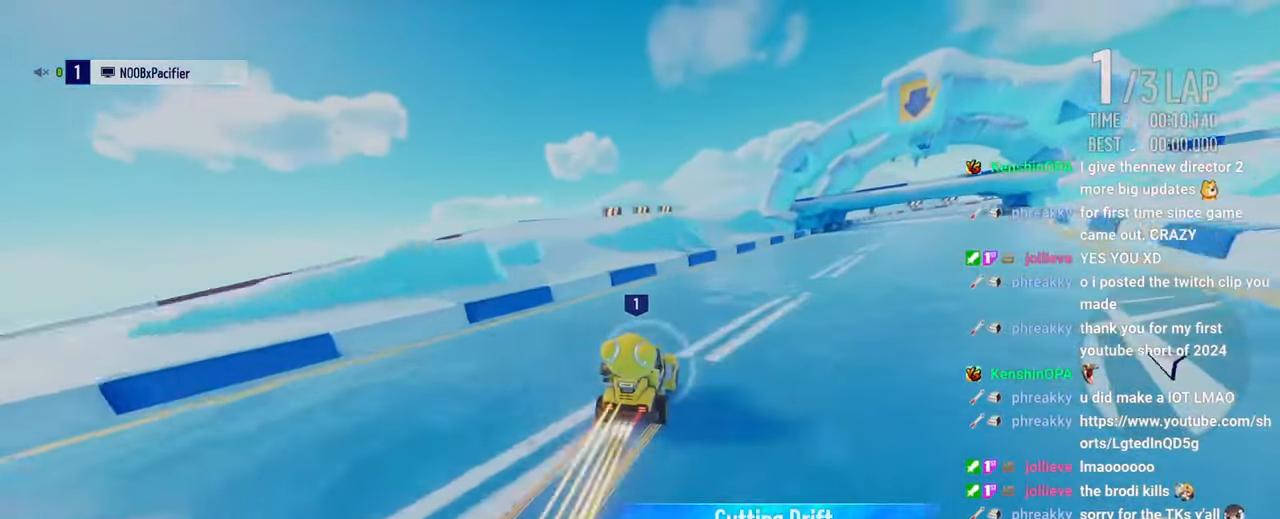
{"keys": ["drift", "left", "right", "up"], "events": [[250, "drift", "down"], [467, "left", "down"]]}
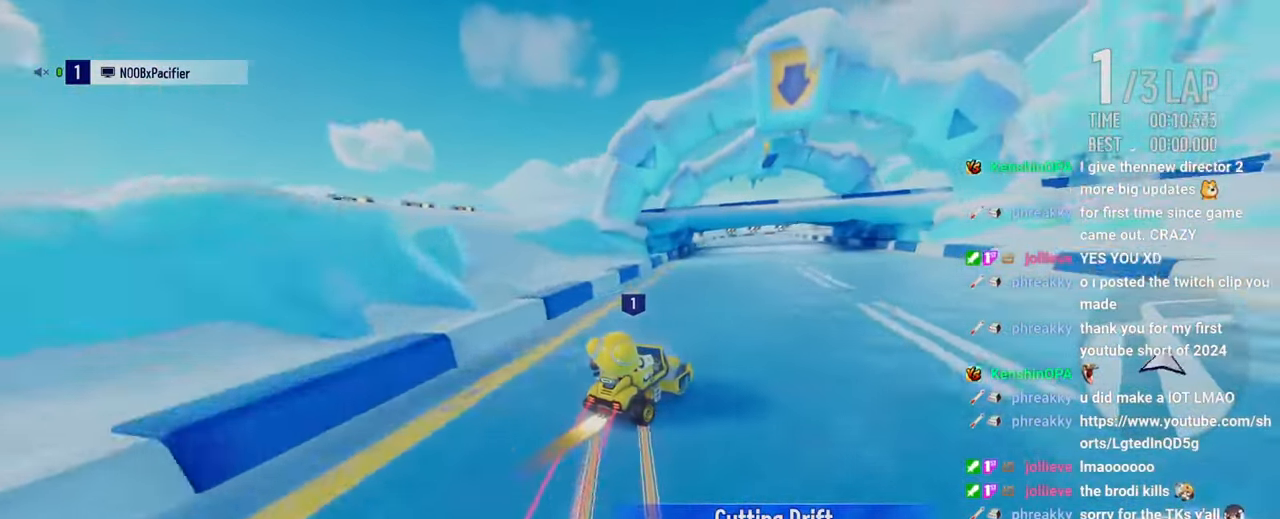
{"keys": ["up"], "events": [[50, "right", "up"], [450, "drift", "up"], [483, "left", "up"]]}